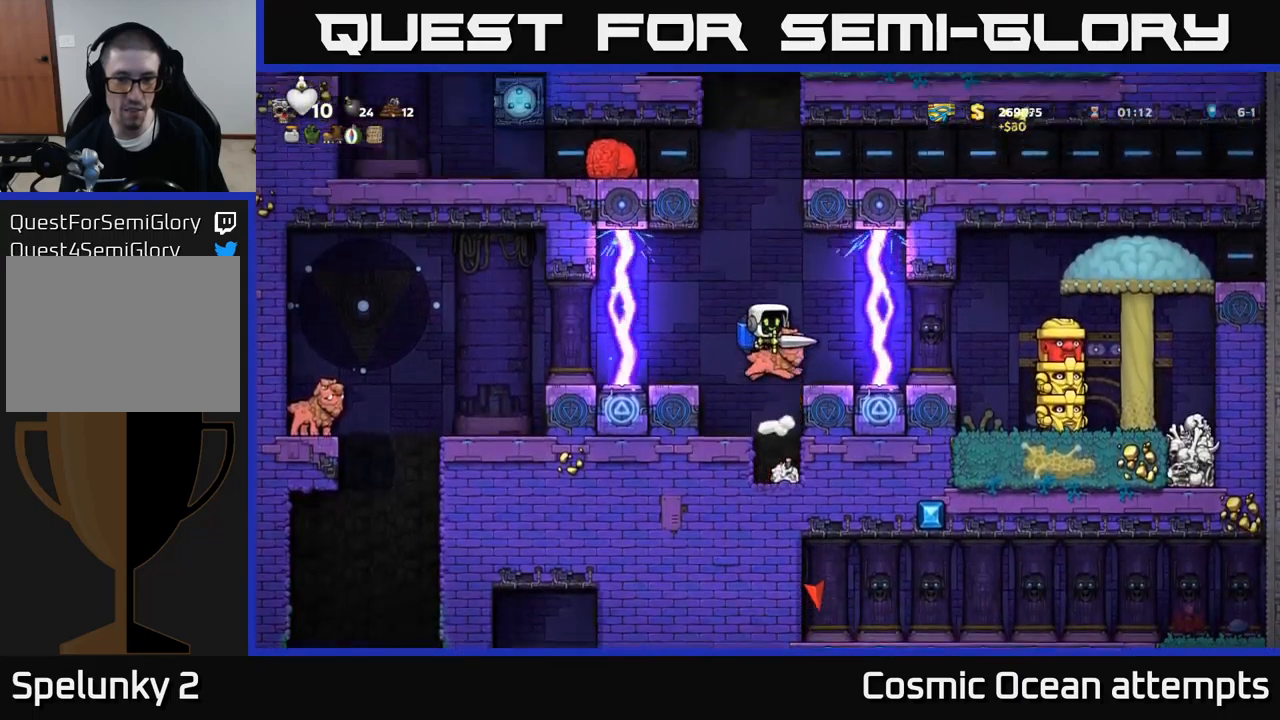
Gameplay with a controller (Xbox layout); each line is a JSON object with the inputs held at the frame after it. "events" lists button and stick changes between this image and that frame as [ms after this image, input, new state], when the widget could be followed in between. Not read: L1 right_stick.
{"buttons": ["A"], "left_stick": "center", "events": [[34, "A", "down"]]}
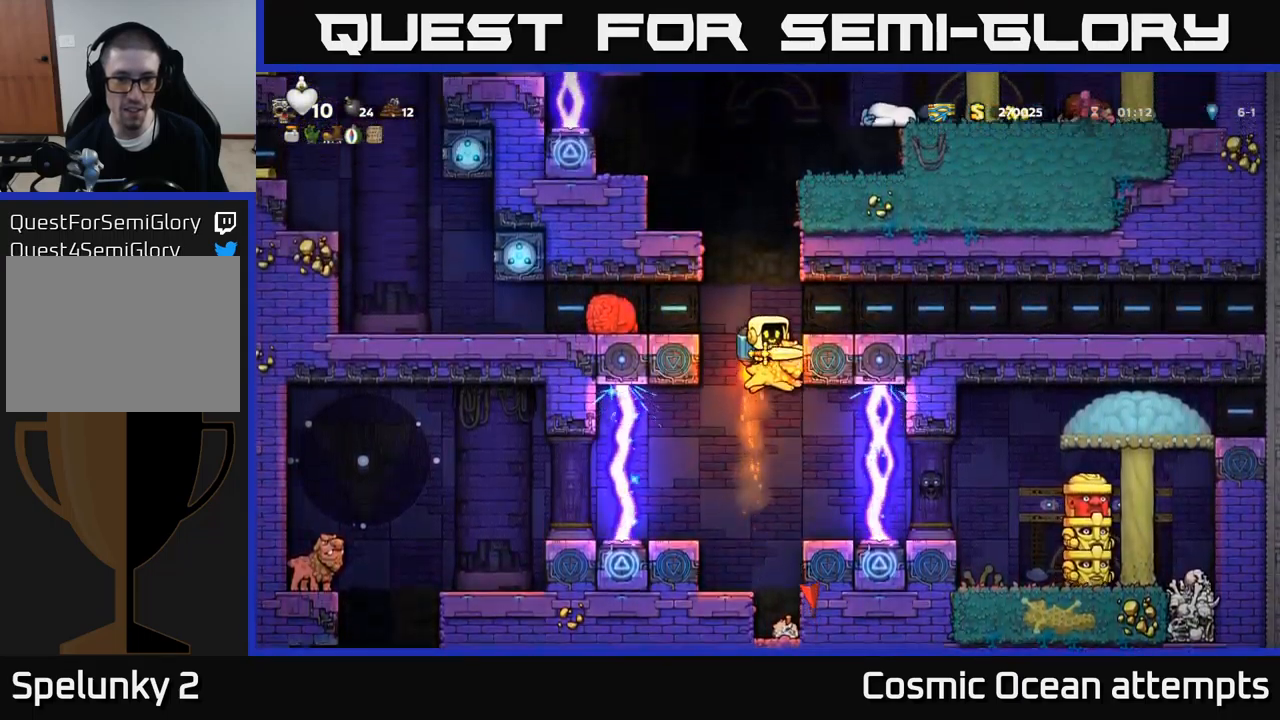
{"buttons": ["DPAD_RIGHT"], "left_stick": "center", "events": [[50, "DPAD_RIGHT", "down"], [150, "A", "up"]]}
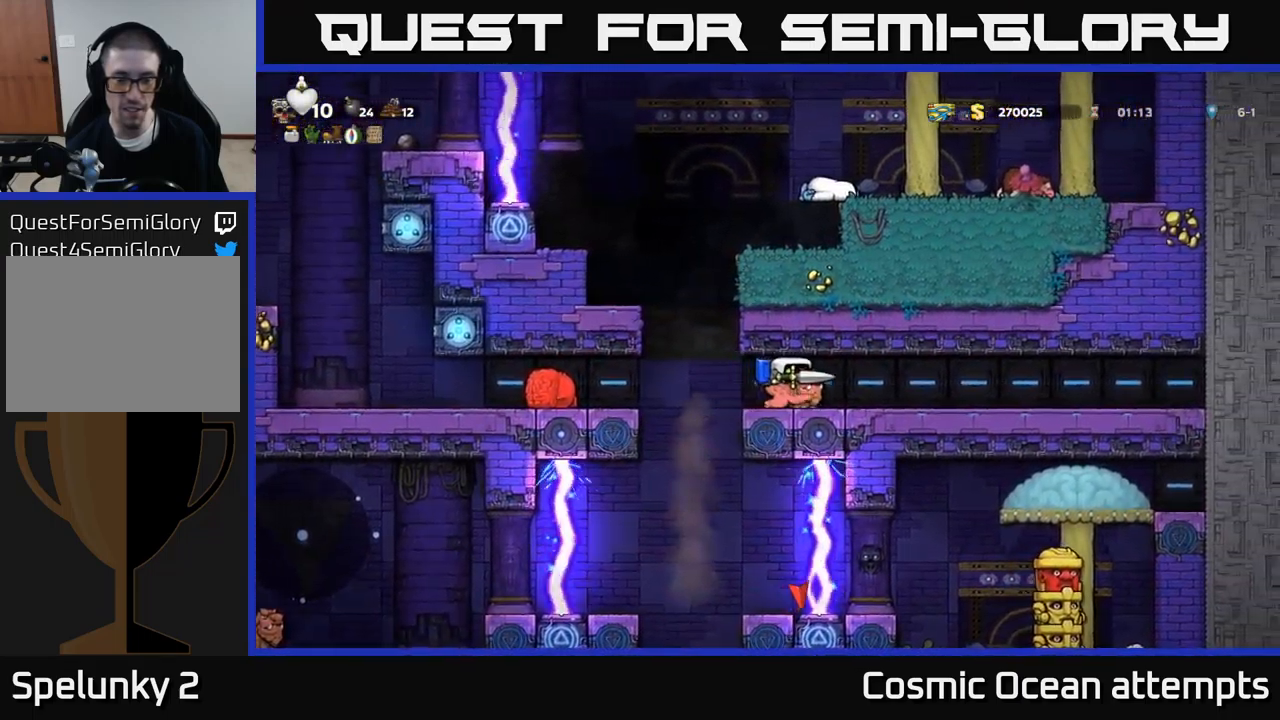
{"buttons": [], "left_stick": "center", "events": [[467, "DPAD_RIGHT", "up"]]}
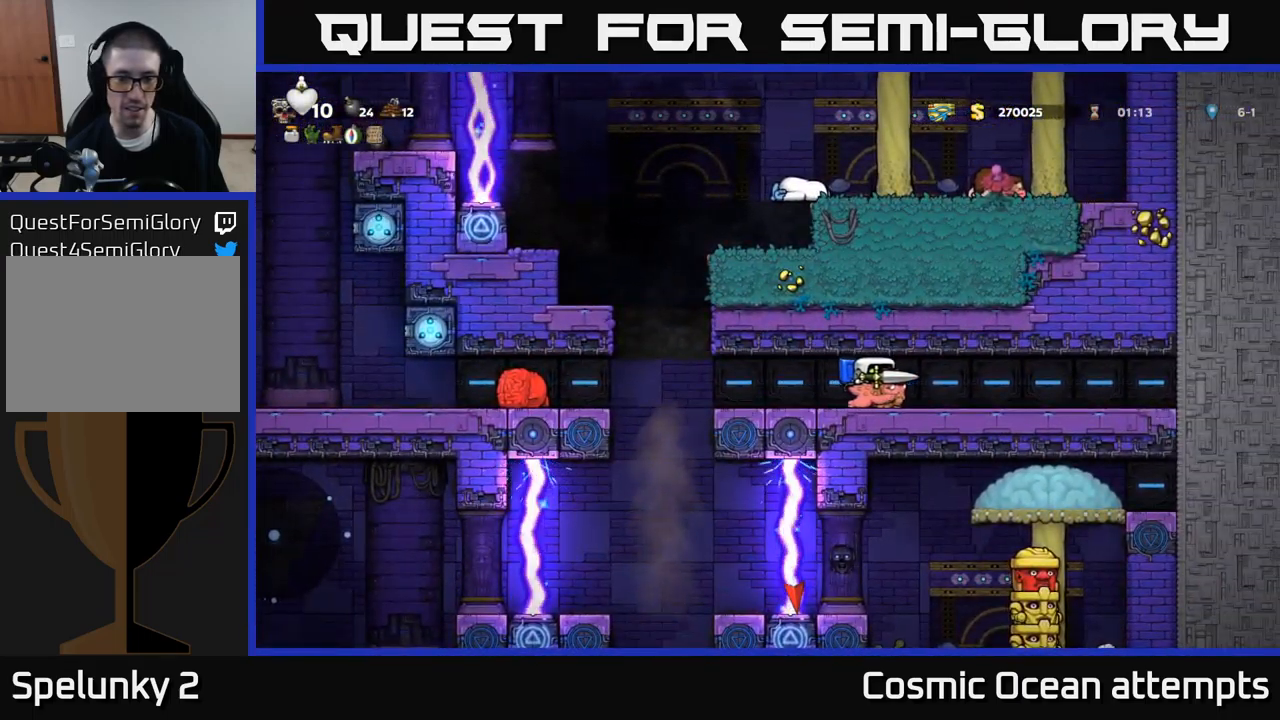
{"buttons": [], "left_stick": "center", "events": []}
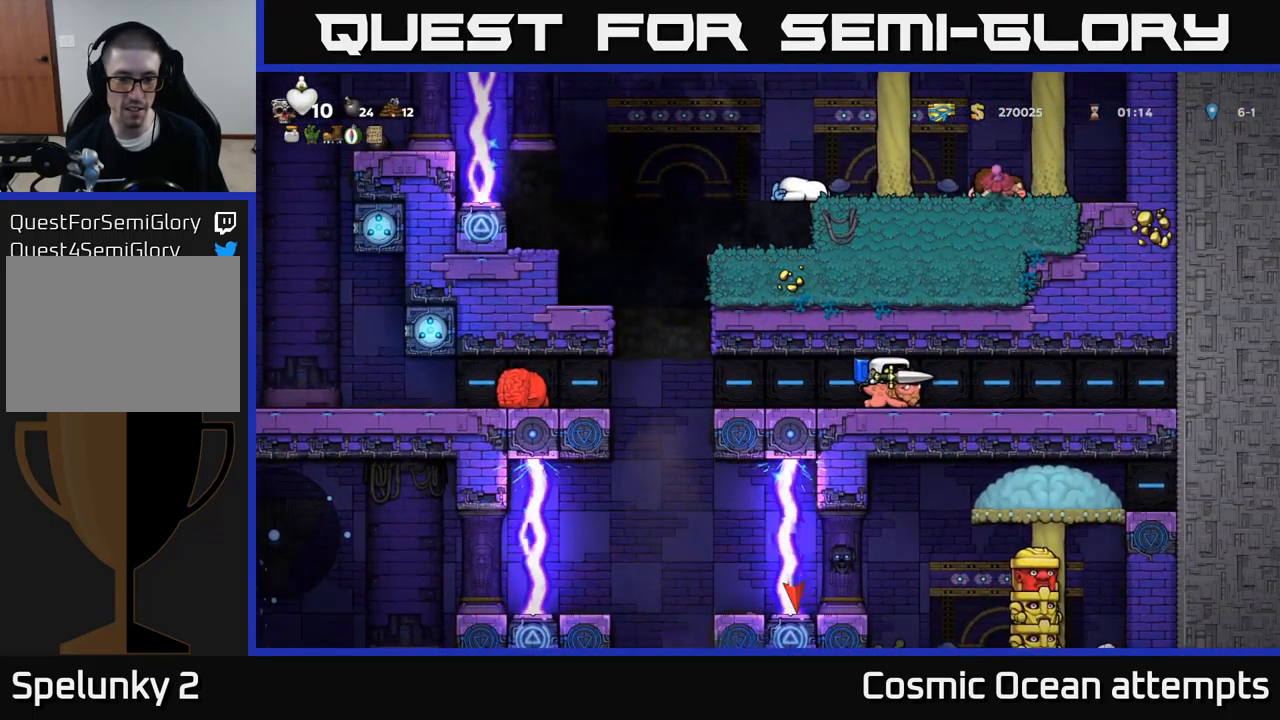
{"buttons": [], "left_stick": "center", "events": []}
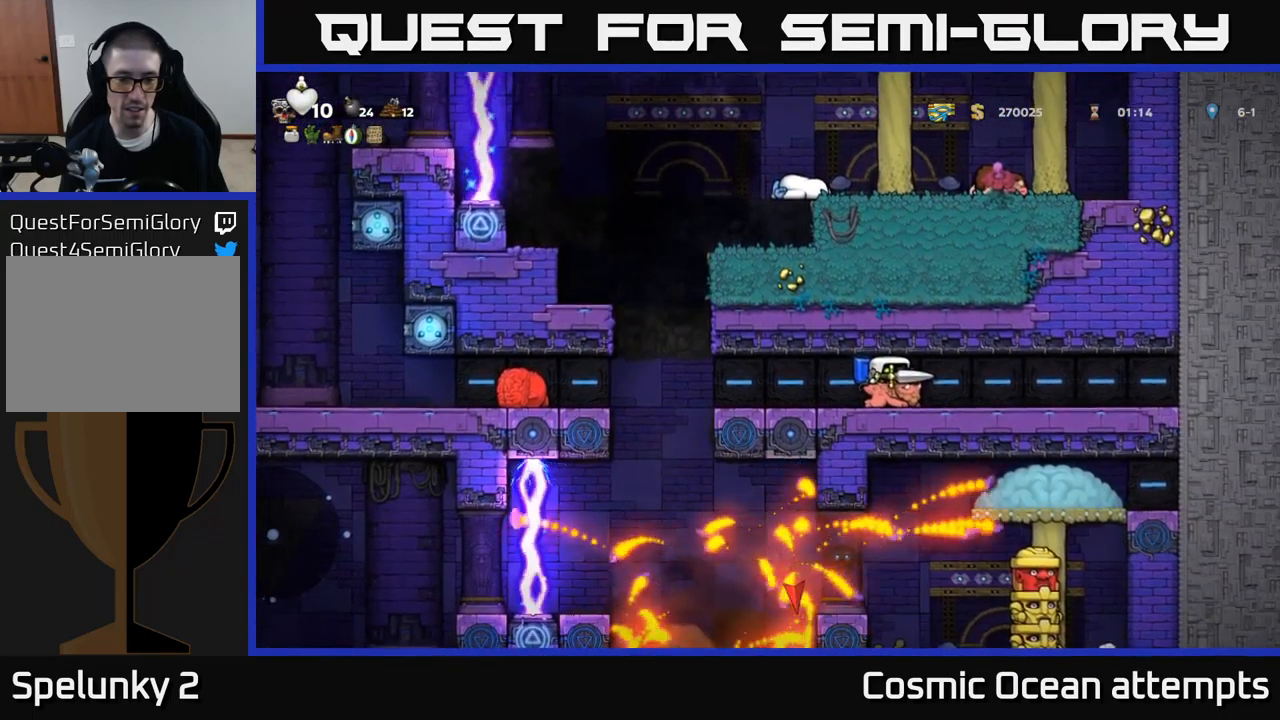
{"buttons": ["DPAD_LEFT"], "left_stick": "center", "events": [[184, "DPAD_LEFT", "down"]]}
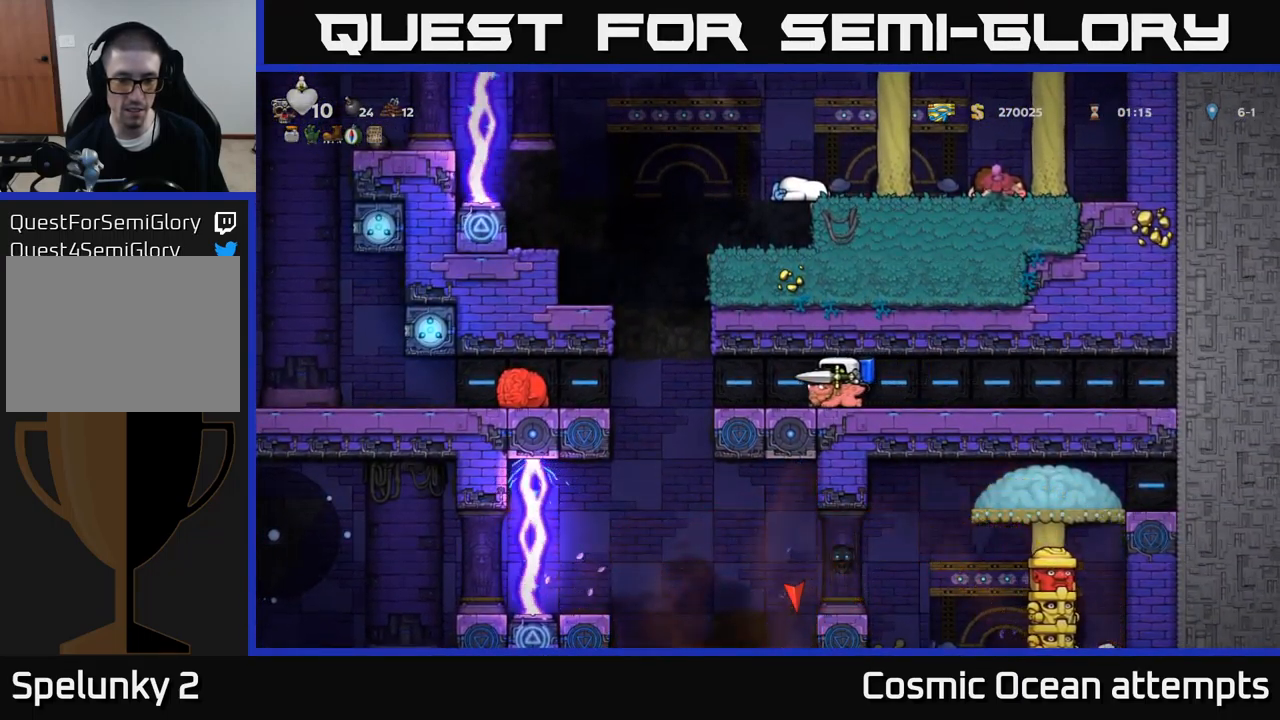
{"buttons": ["DPAD_LEFT"], "left_stick": "center", "events": []}
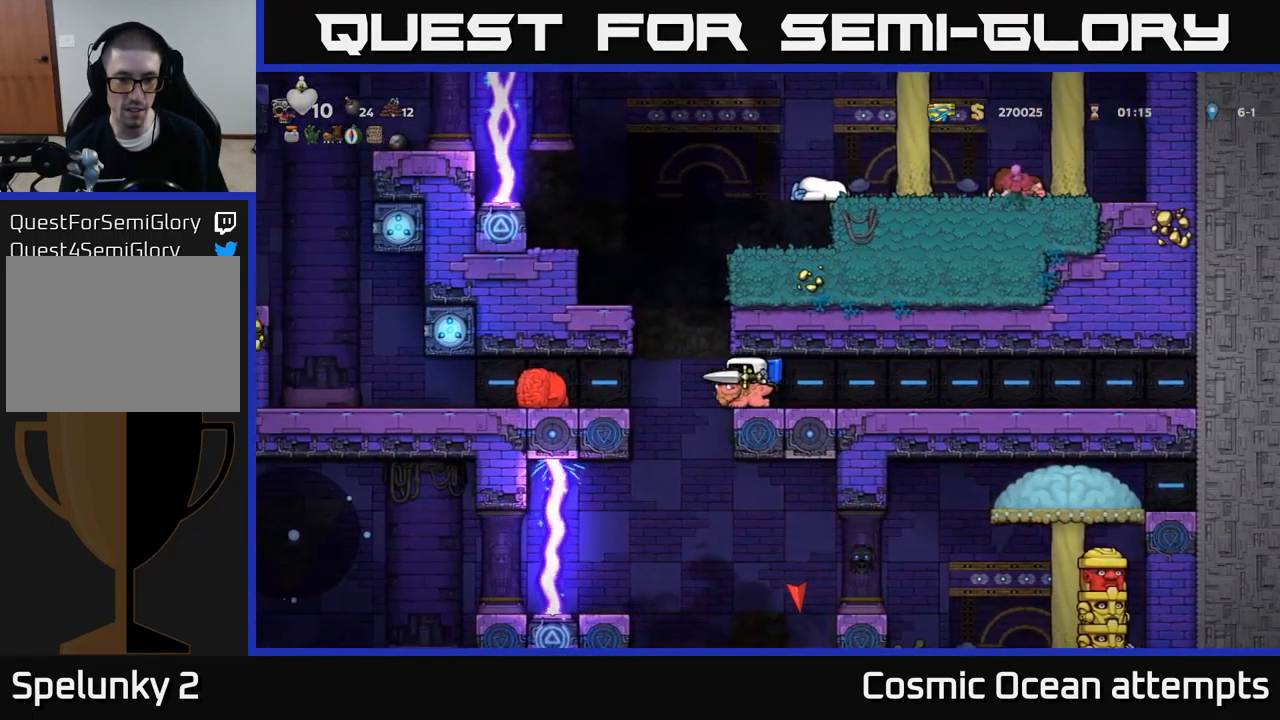
{"buttons": ["A"], "left_stick": "center", "events": [[100, "DPAD_LEFT", "up"], [500, "A", "down"]]}
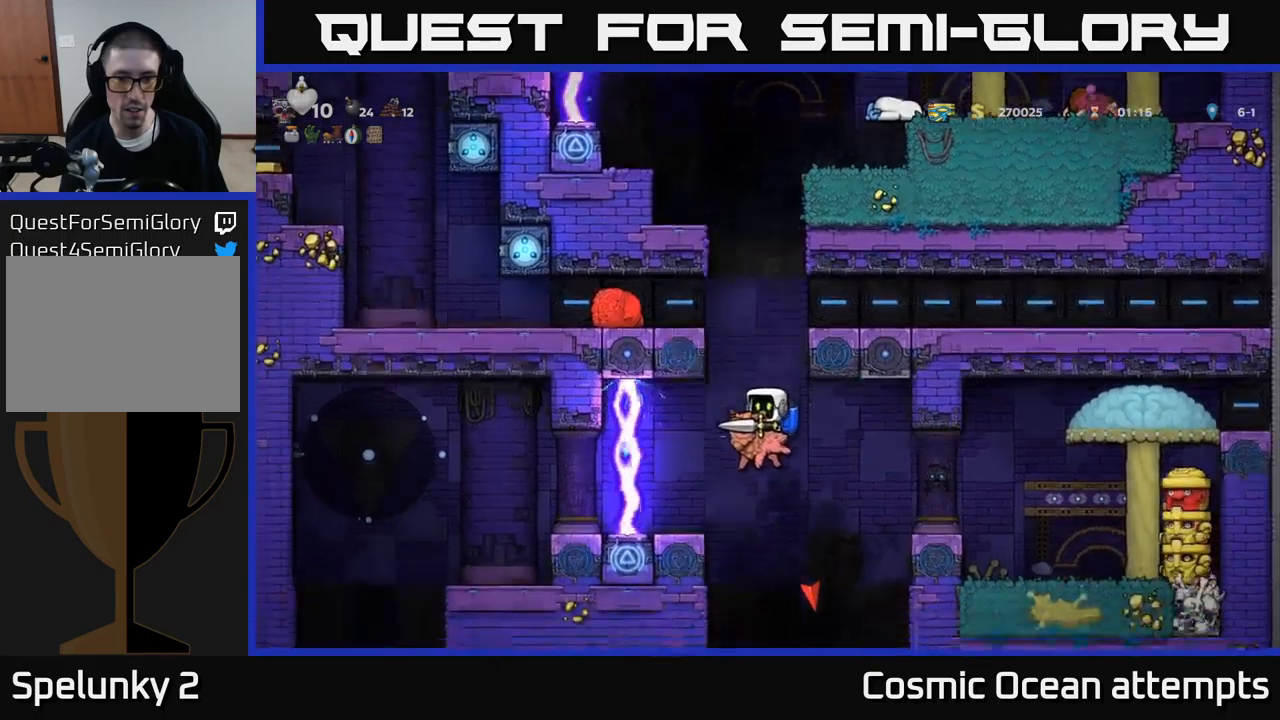
{"buttons": [], "left_stick": "center", "events": [[16, "DPAD_RIGHT", "down"], [100, "DPAD_RIGHT", "up"], [116, "A", "up"]]}
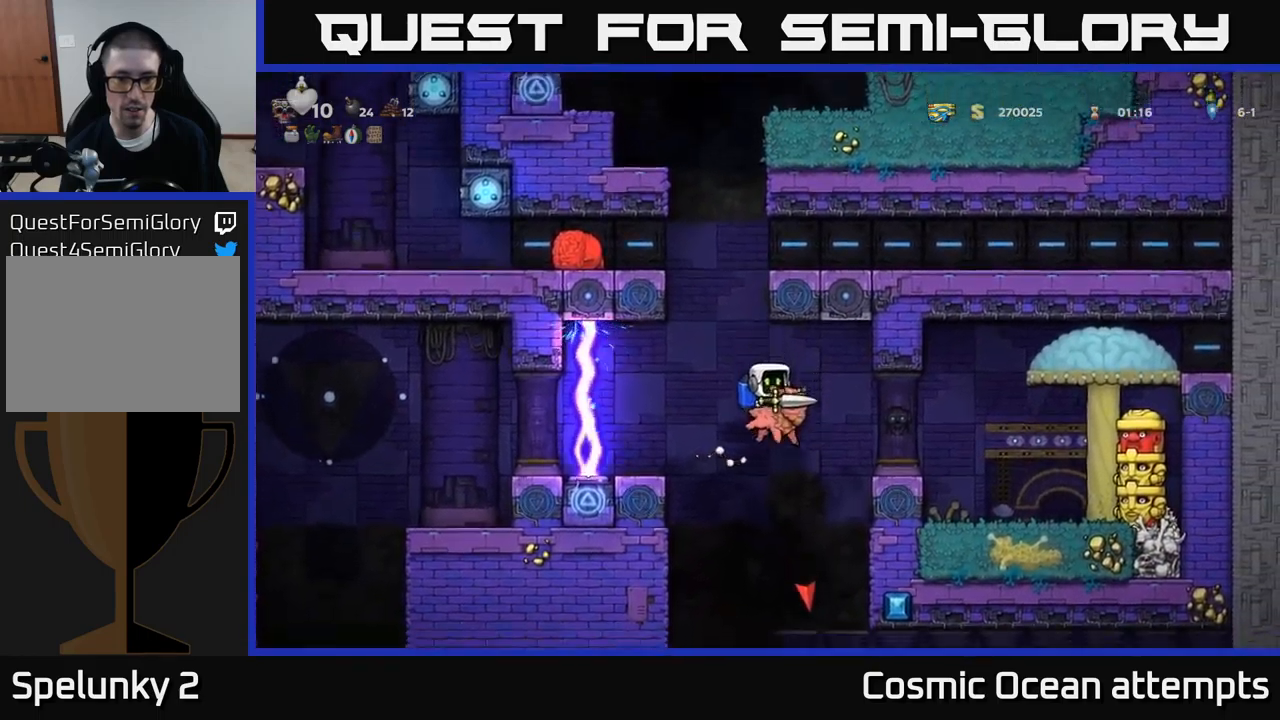
{"buttons": [], "left_stick": "center", "events": [[166, "A", "down"], [250, "A", "up"]]}
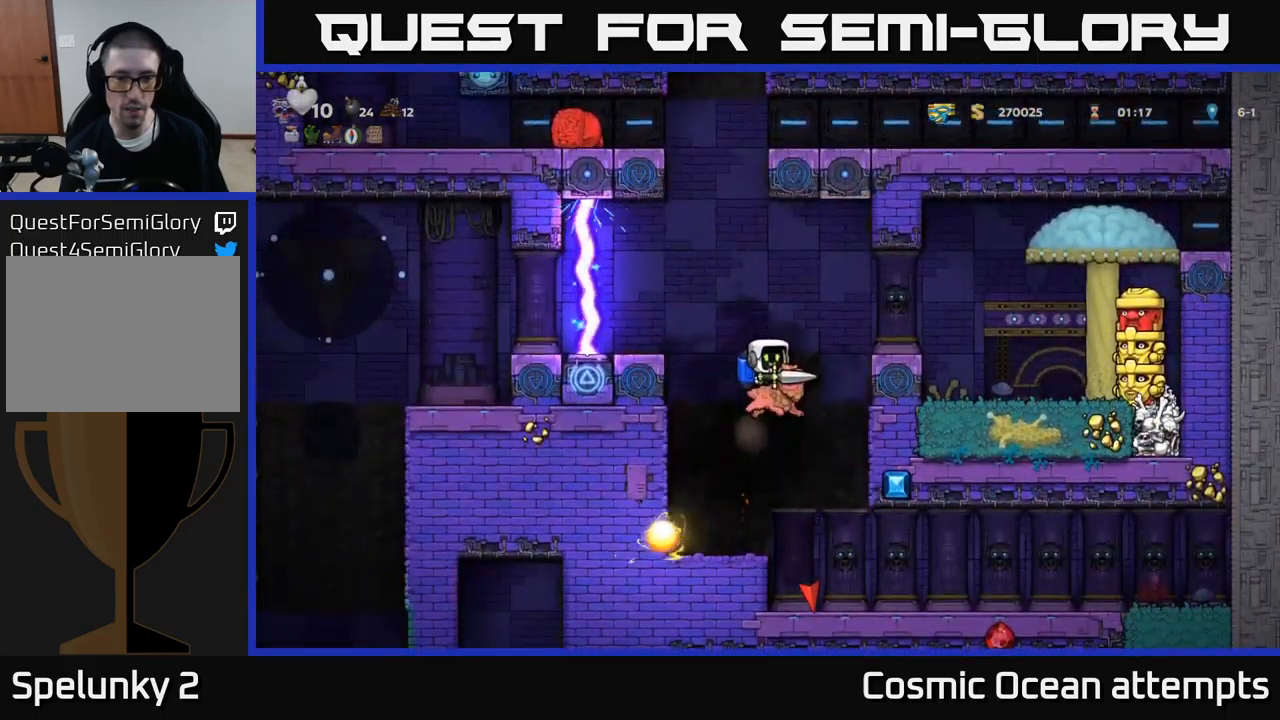
{"buttons": [], "left_stick": "center", "events": [[133, "A", "down"], [216, "DPAD_RIGHT", "down"], [250, "A", "up"], [300, "DPAD_RIGHT", "up"]]}
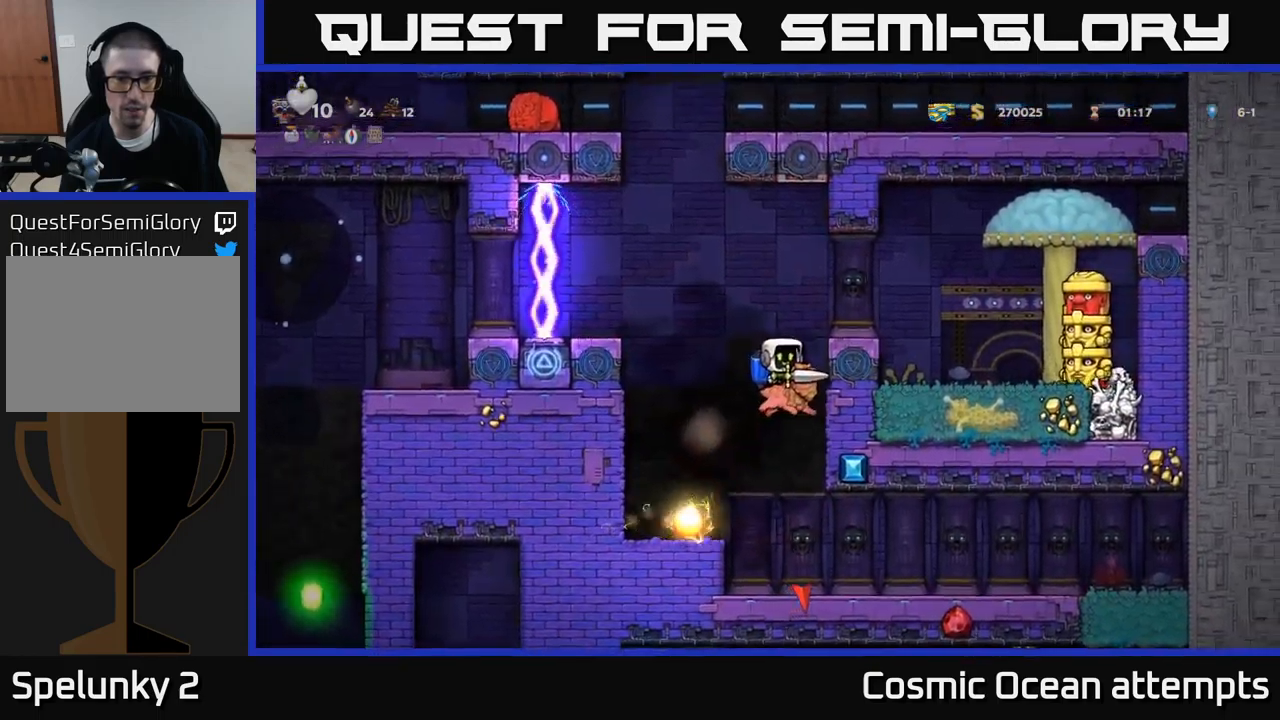
{"buttons": ["DPAD_LEFT"], "left_stick": "center", "events": [[150, "A", "down"], [266, "A", "up"], [300, "DPAD_LEFT", "down"]]}
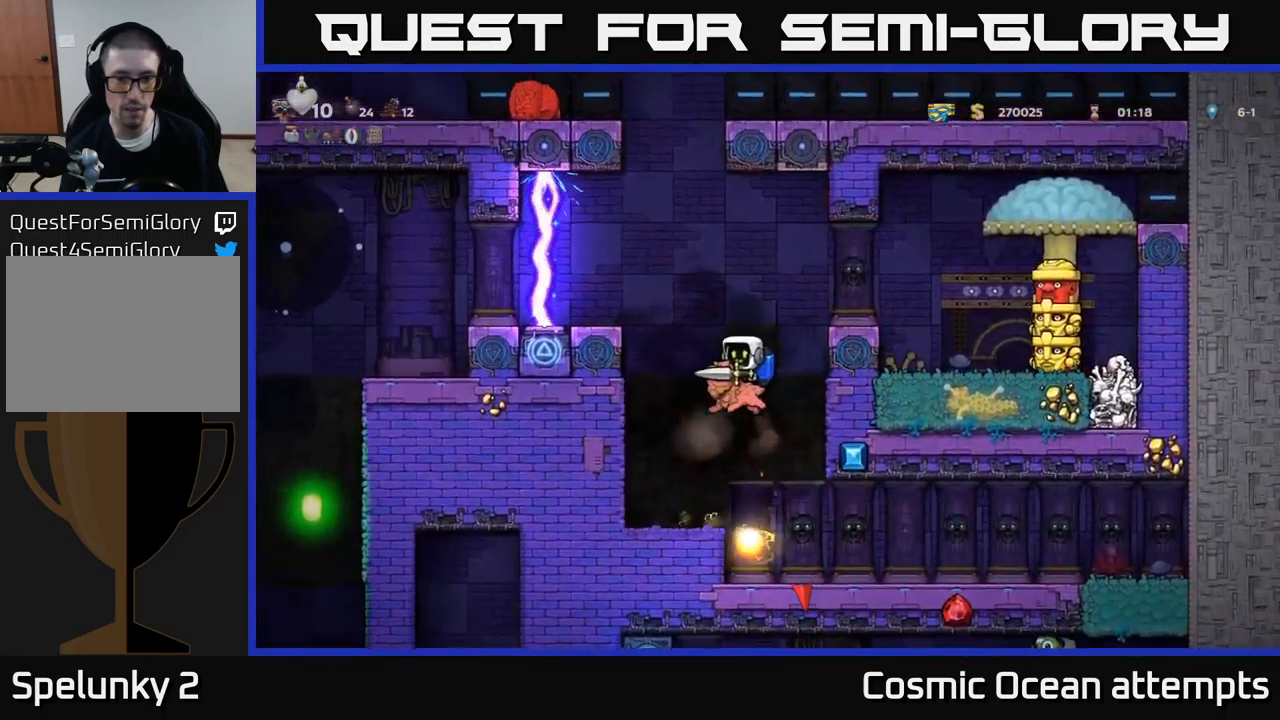
{"buttons": ["DPAD_DOWN"], "left_stick": "center", "events": [[66, "DPAD_LEFT", "up"], [200, "DPAD_RIGHT", "down"], [250, "DPAD_RIGHT", "up"], [400, "DPAD_DOWN", "down"]]}
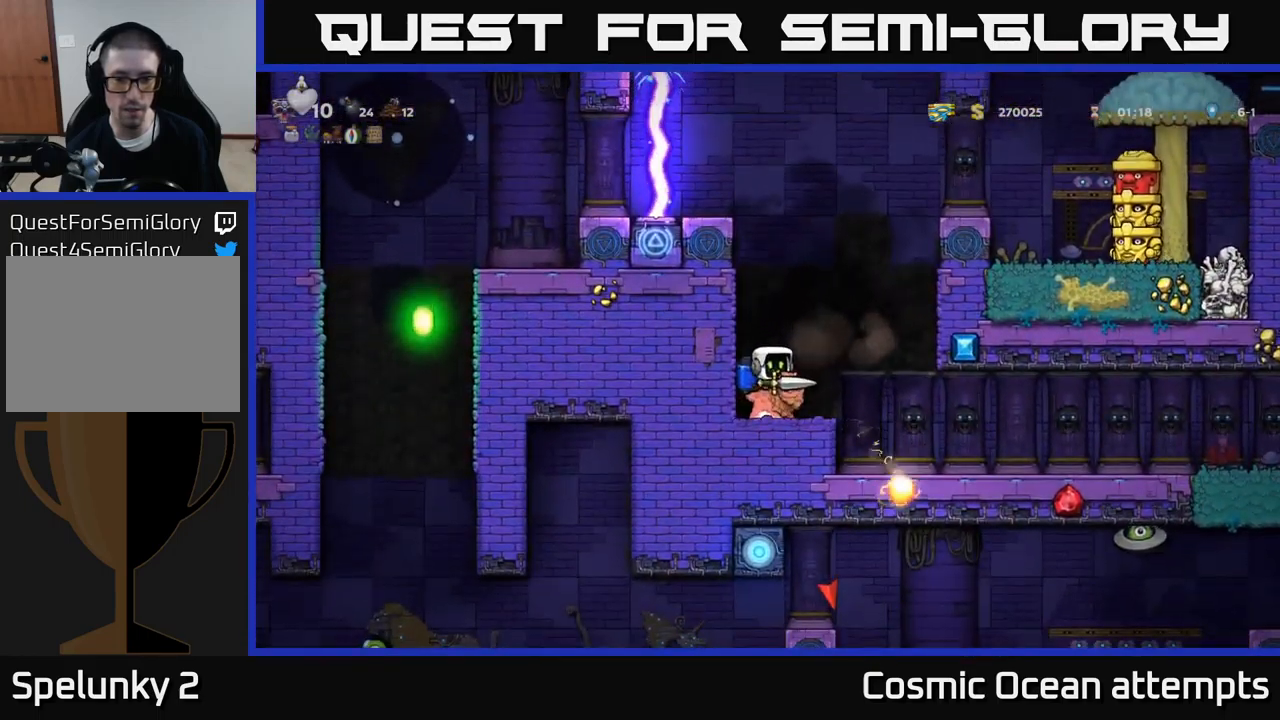
{"buttons": ["DPAD_DOWN"], "left_stick": "center", "events": []}
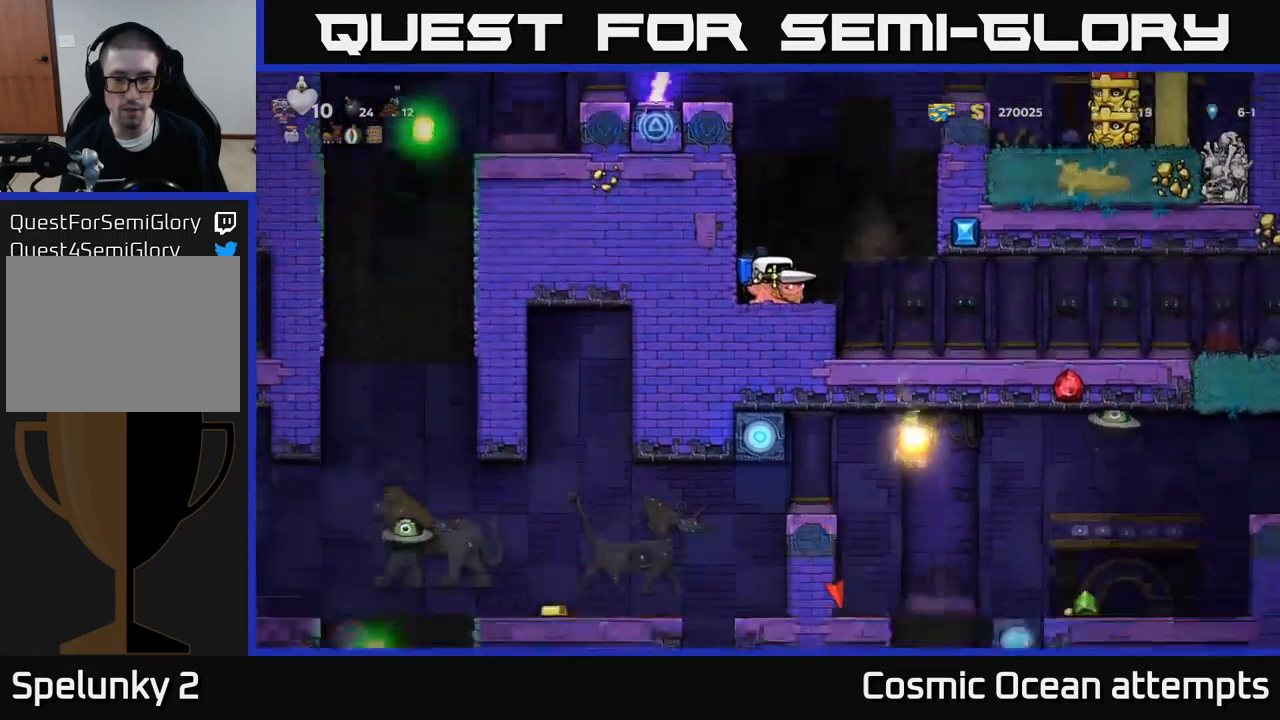
{"buttons": ["DPAD_DOWN"], "left_stick": "center", "events": []}
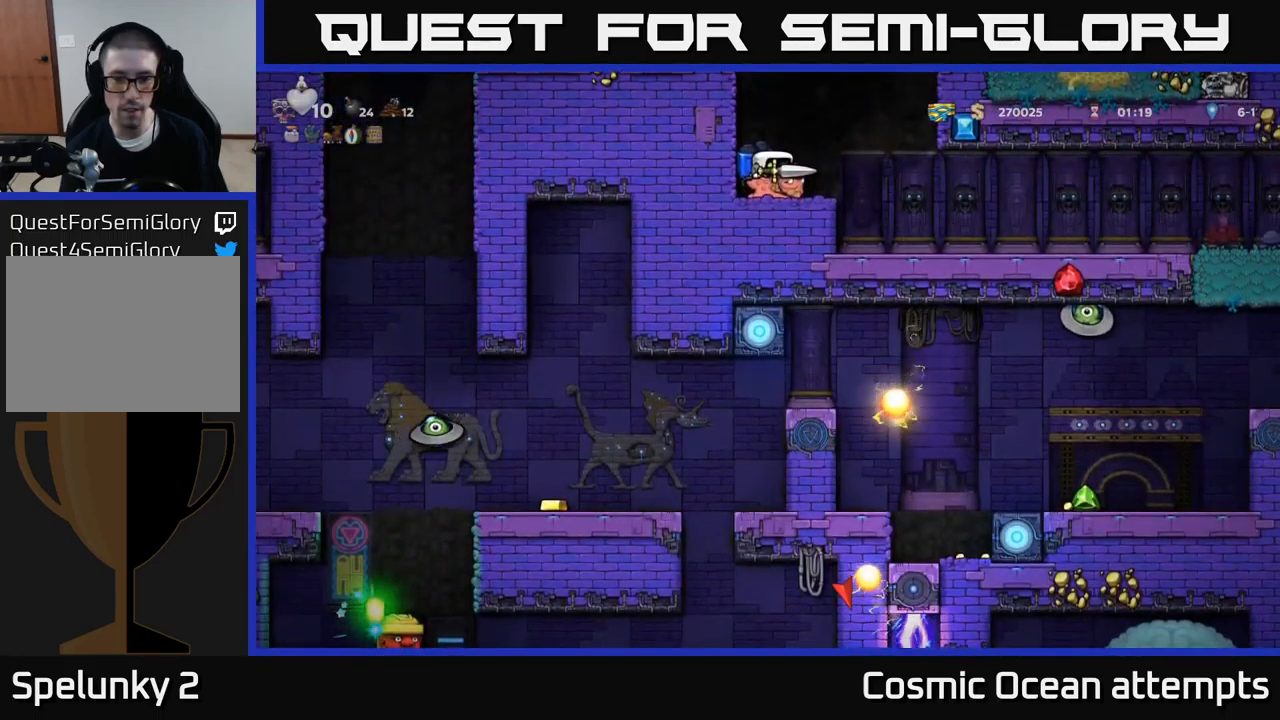
{"buttons": ["DPAD_DOWN"], "left_stick": "center", "events": []}
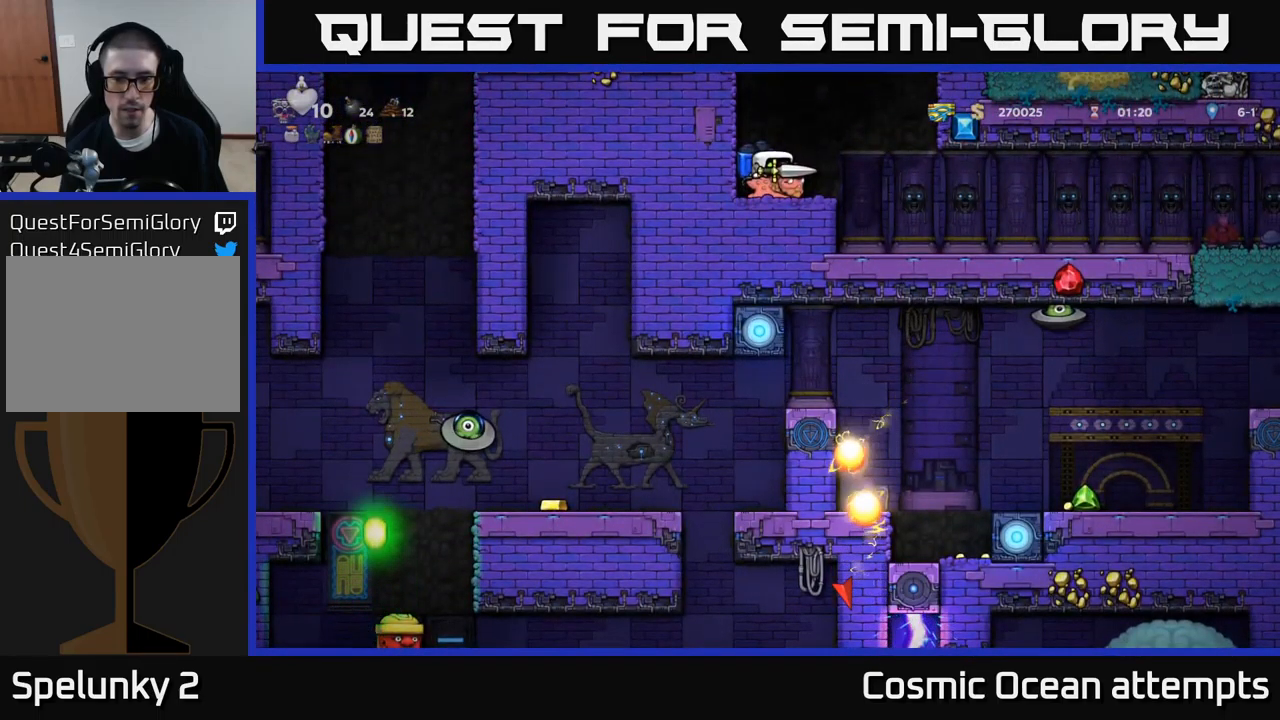
{"buttons": ["DPAD_RIGHT"], "left_stick": "center", "events": [[233, "DPAD_DOWN", "up"], [250, "DPAD_RIGHT", "down"]]}
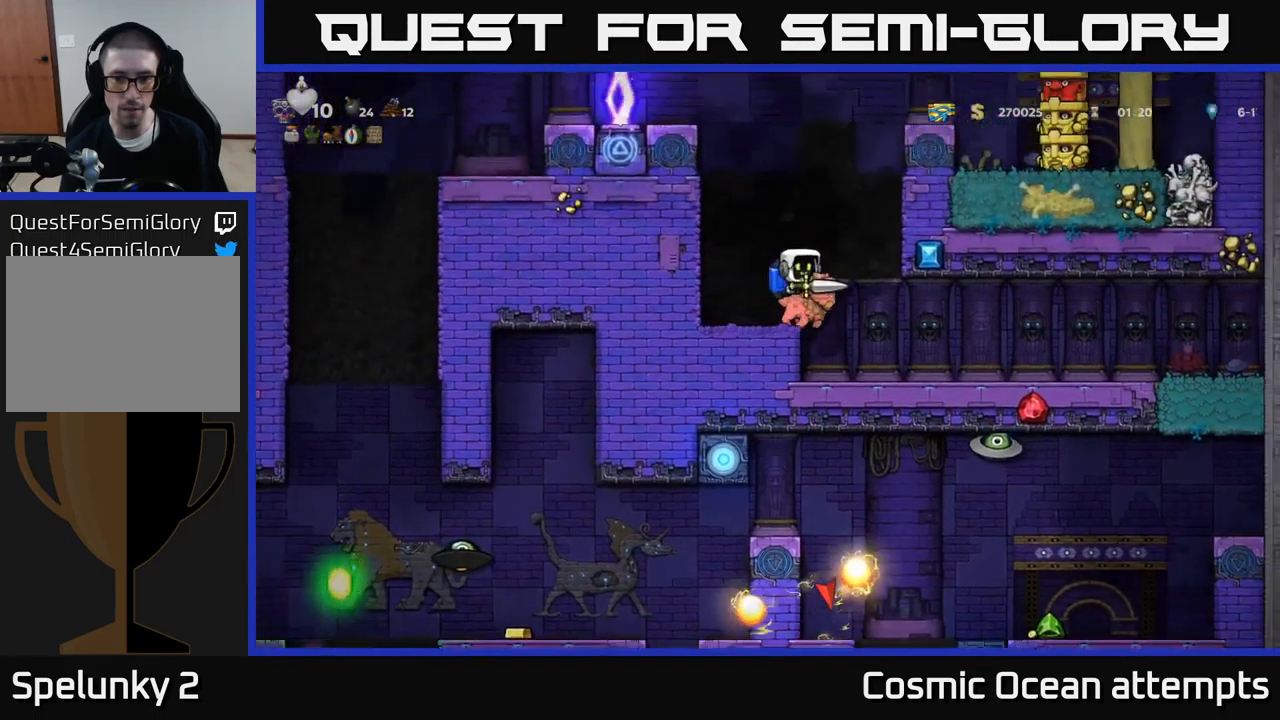
{"buttons": ["DPAD_LEFT"], "left_stick": "center", "events": [[116, "DPAD_RIGHT", "up"], [383, "DPAD_LEFT", "down"]]}
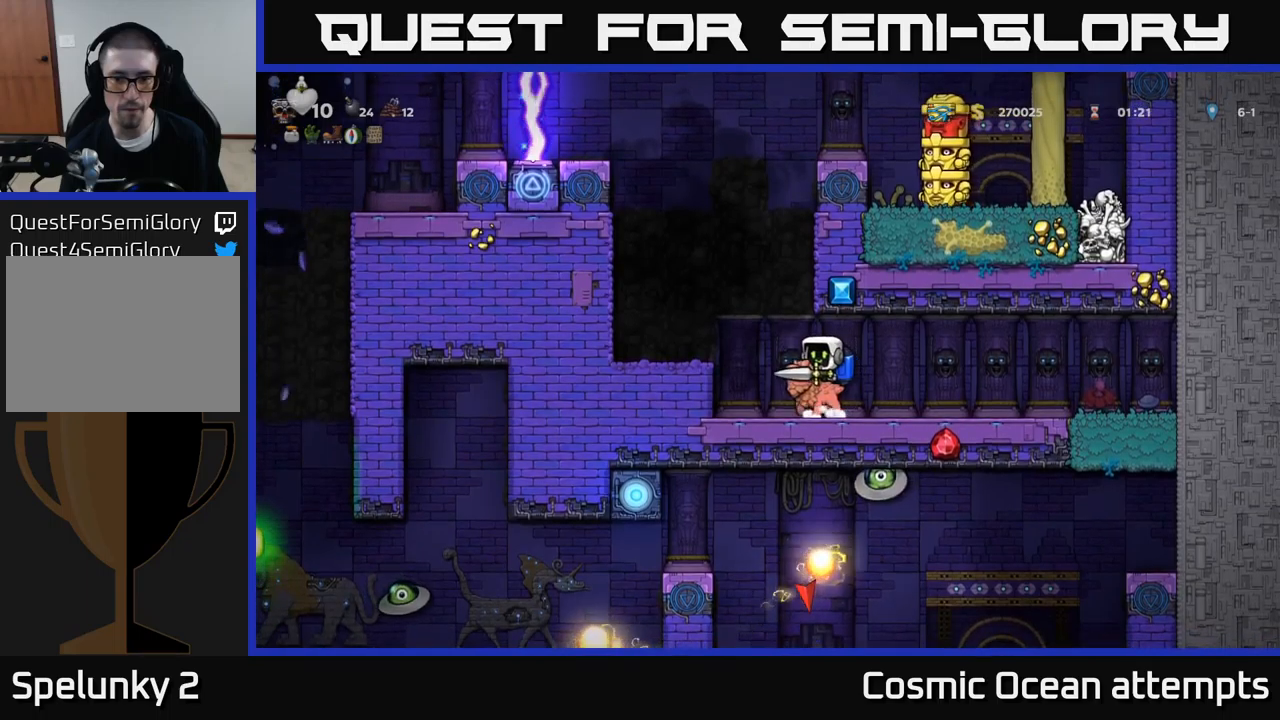
{"buttons": [], "left_stick": "center", "events": [[133, "DPAD_DOWN", "down"], [150, "DPAD_LEFT", "up"], [467, "DPAD_DOWN", "up"]]}
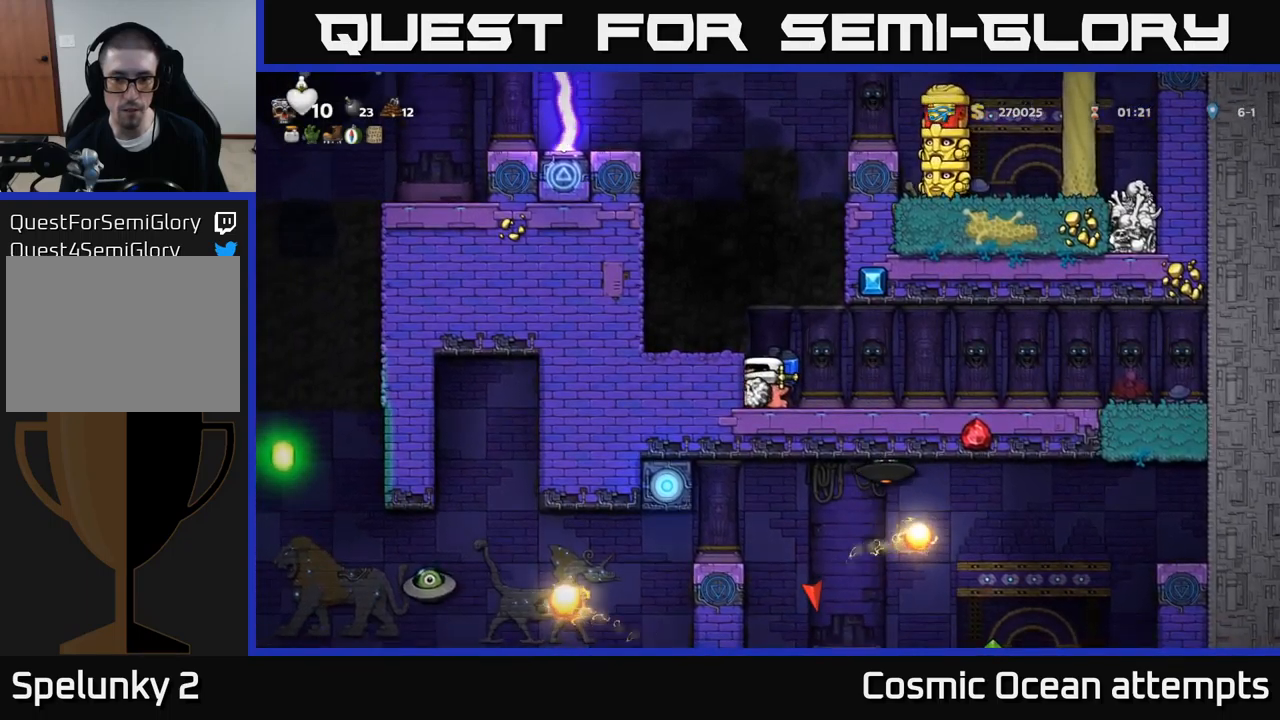
{"buttons": ["DPAD_RIGHT"], "left_stick": "center", "events": [[17, "DPAD_RIGHT", "down"]]}
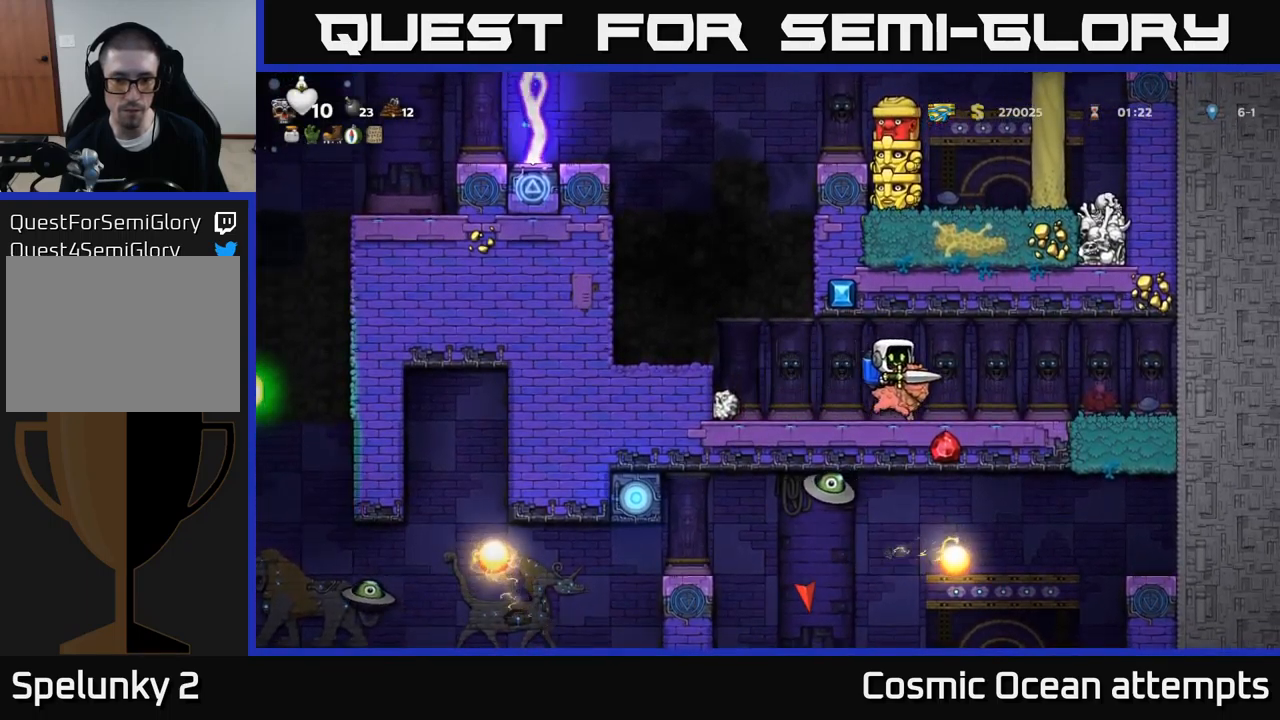
{"buttons": ["DPAD_RIGHT"], "left_stick": "center", "events": []}
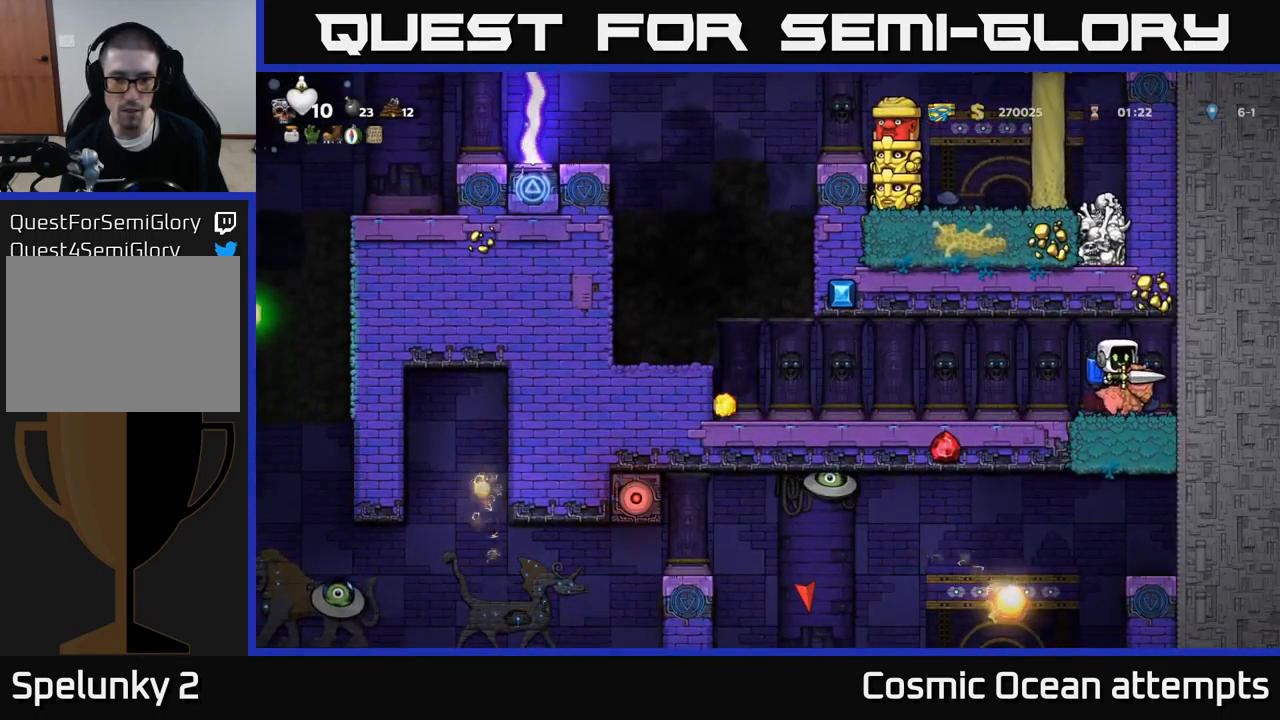
{"buttons": [], "left_stick": "center", "events": [[67, "DPAD_RIGHT", "up"]]}
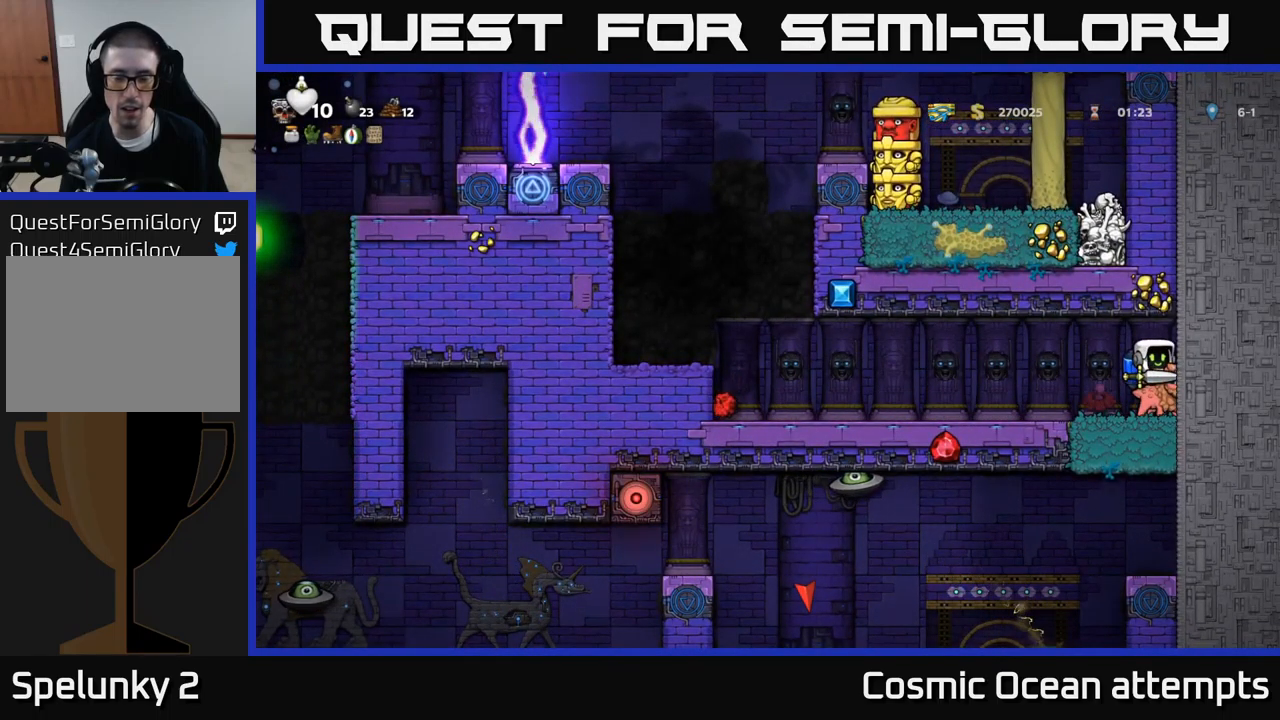
{"buttons": [], "left_stick": "center", "events": []}
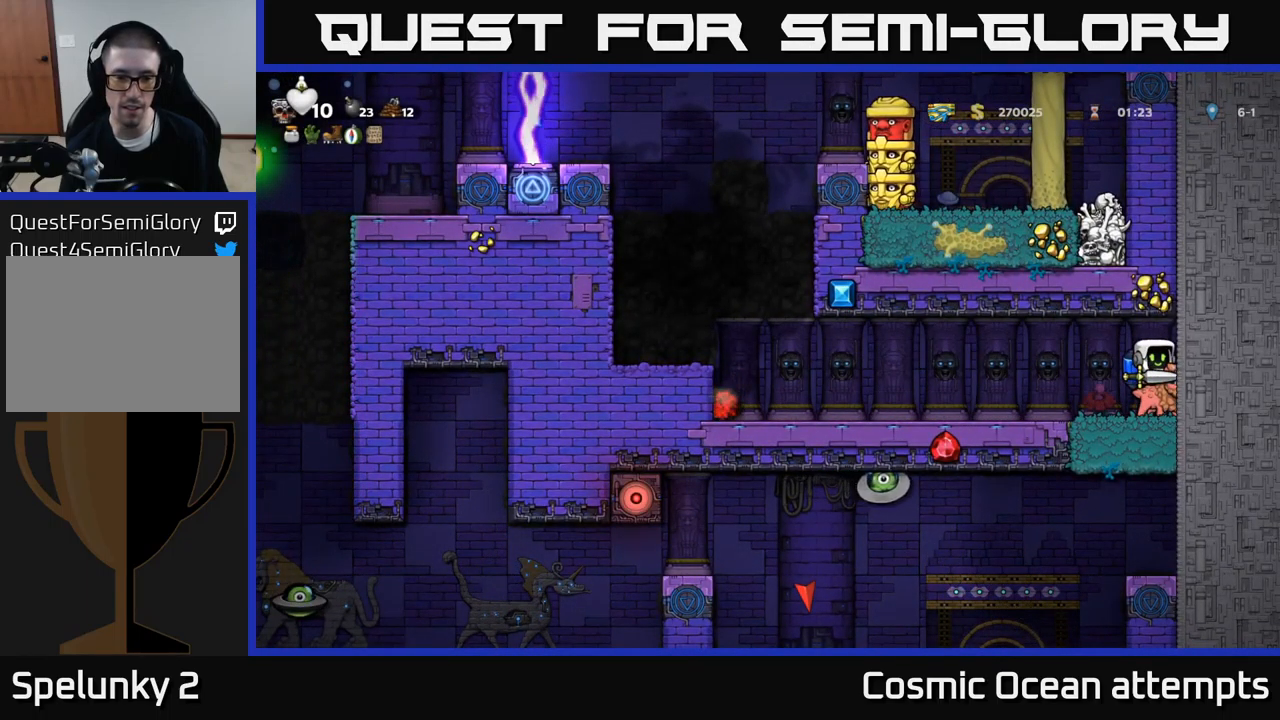
{"buttons": [], "left_stick": "center", "events": []}
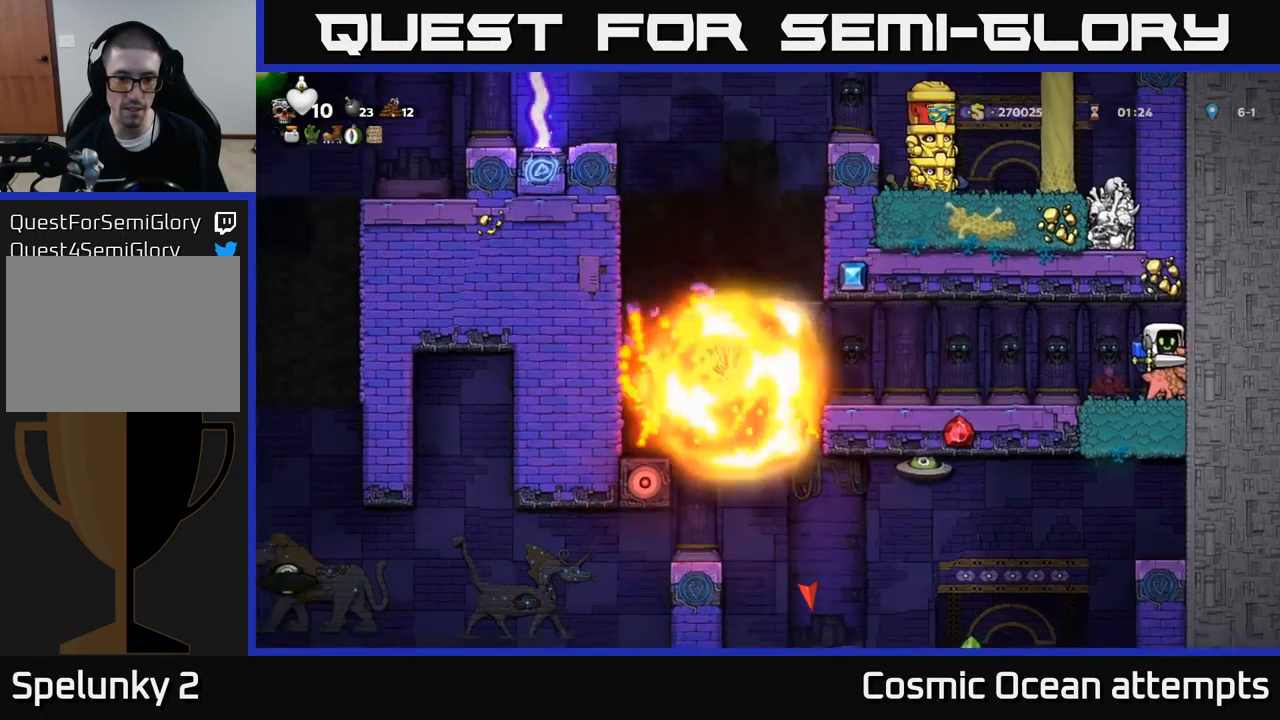
{"buttons": [], "left_stick": "center", "events": []}
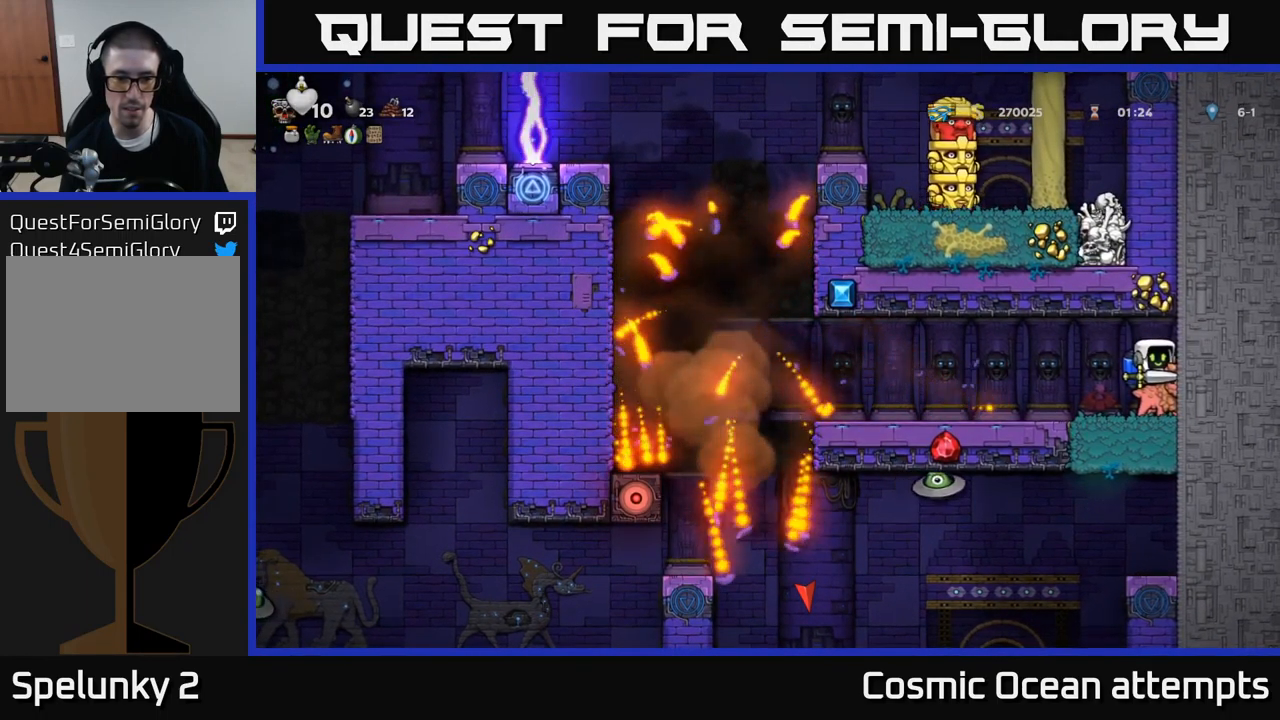
{"buttons": [], "left_stick": "center", "events": []}
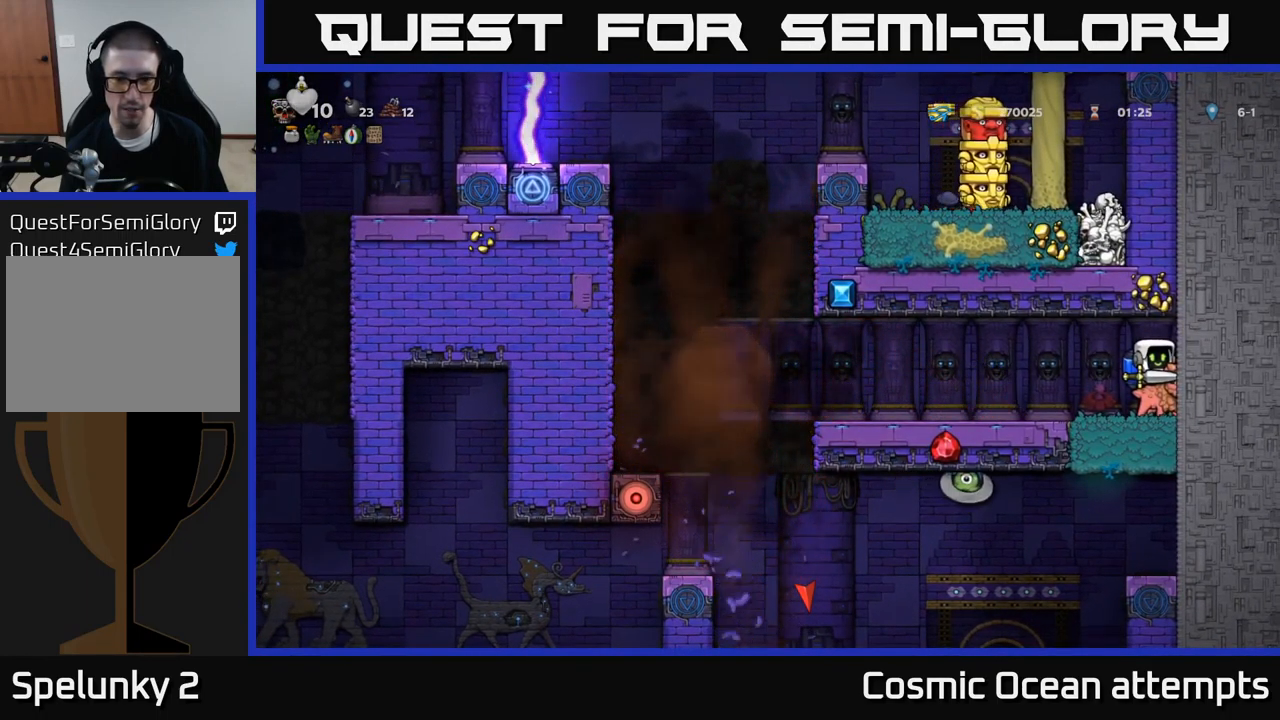
{"buttons": ["DPAD_LEFT"], "left_stick": "center", "events": [[267, "DPAD_LEFT", "down"]]}